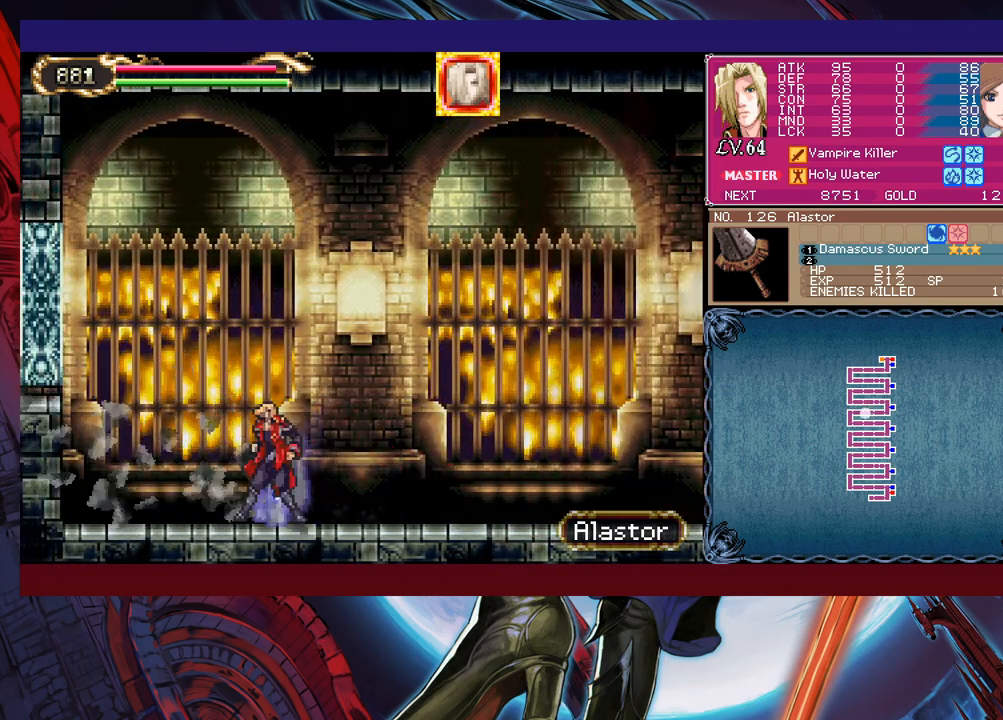
Gameplay with a controller (Xbox layout); each line is a JSON object with the inputs held at the frame after it. "events" lists button and stick changes between this image and that frame as [ms after this image, input, new state], when the widget could be followed in between. Not read: L2 R2 right_stick.
{"buttons": ["B"], "left_stick": "left", "events": [[33, "Y", "up"], [83, "left_stick", "left"], [300, "Y", "down"], [300, "left_stick", "right"], [350, "B", "down"], [350, "Y", "up"], [350, "left_stick", "left"]]}
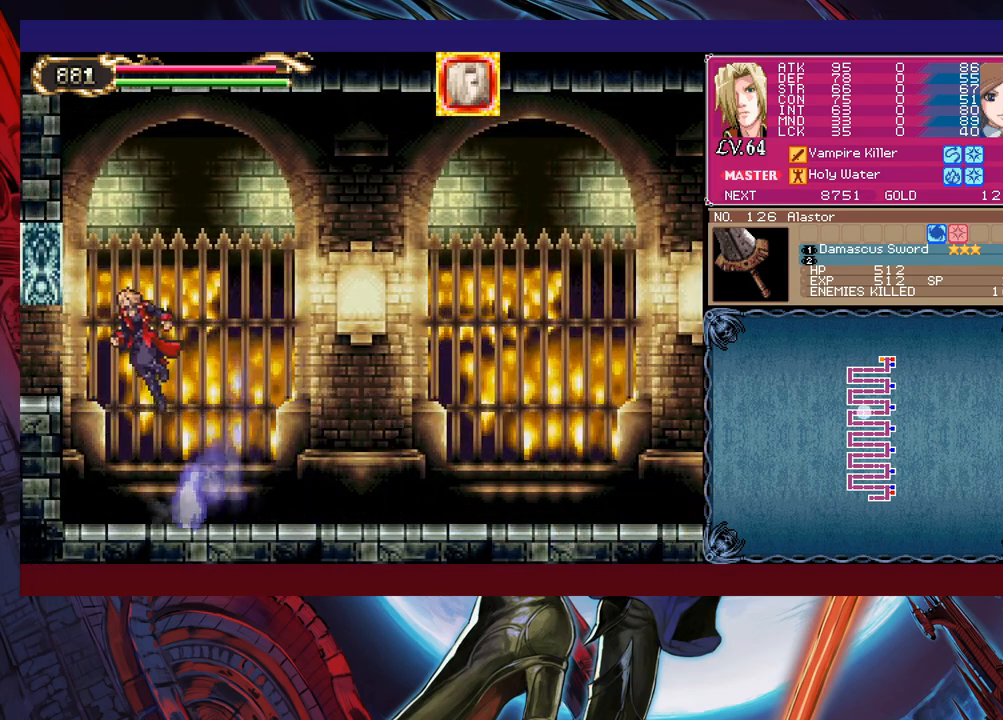
{"buttons": [], "left_stick": "left", "events": [[50, "B", "up"], [83, "left_stick", "down-left"], [133, "B", "down"], [183, "B", "up"], [250, "B", "down"], [300, "B", "up"], [350, "Y", "down"], [350, "left_stick", "right"], [400, "B", "down"], [400, "Y", "up"], [450, "B", "up"], [450, "left_stick", "left"]]}
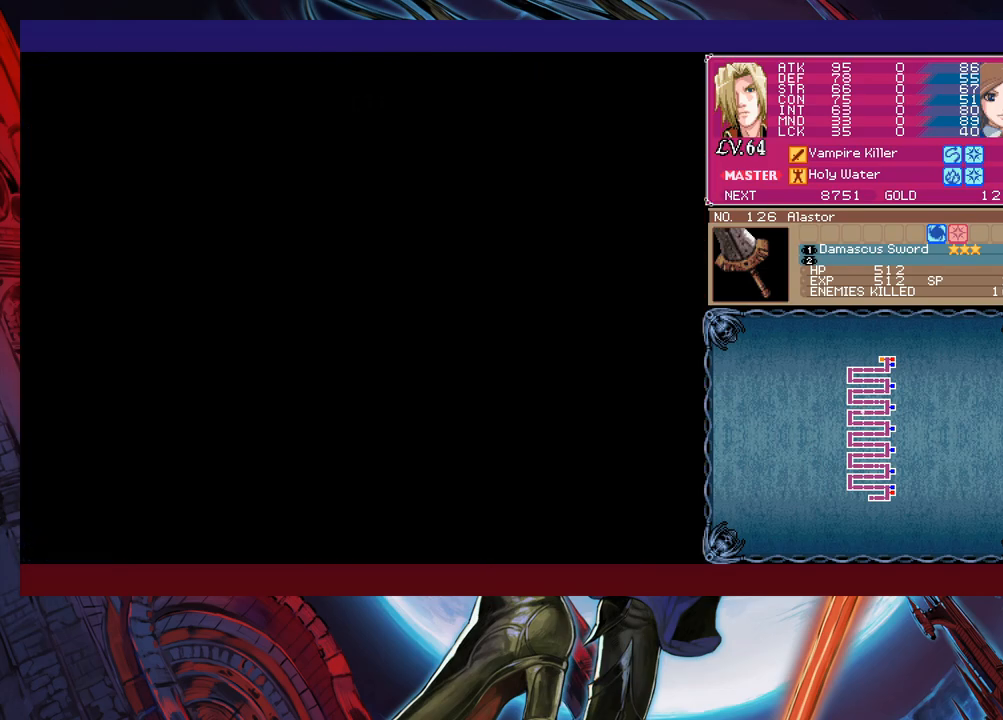
{"buttons": [], "left_stick": "left", "events": []}
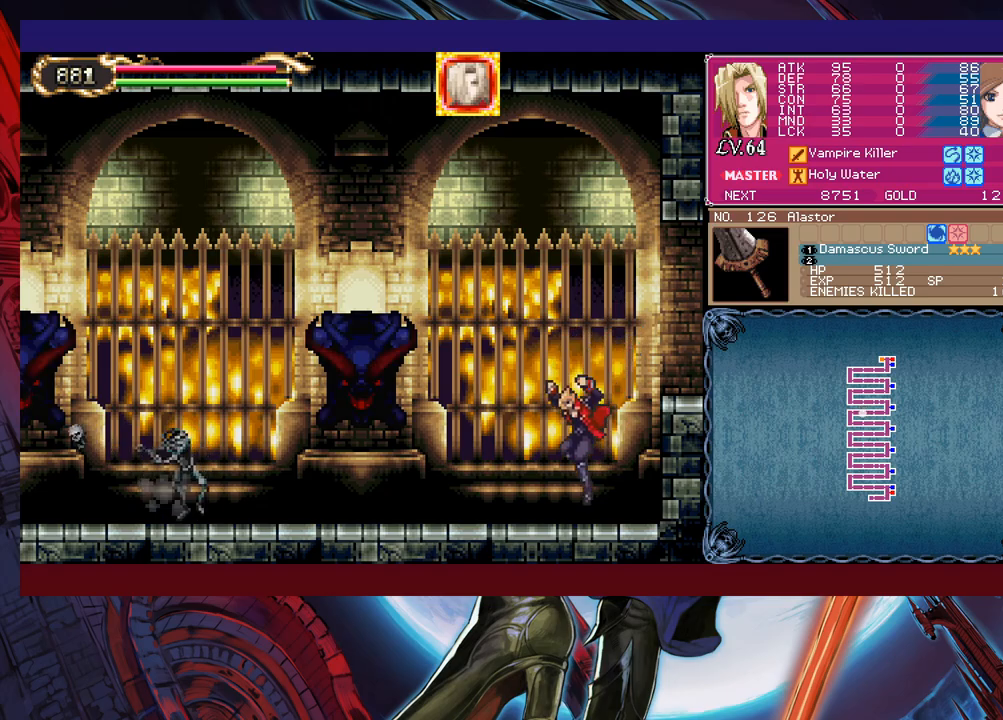
{"buttons": ["X"], "left_stick": "left", "events": [[100, "B", "down"], [100, "left_stick", "up-left"], [150, "B", "up"], [183, "X", "down"], [283, "X", "up"], [283, "left_stick", "left"], [483, "X", "down"]]}
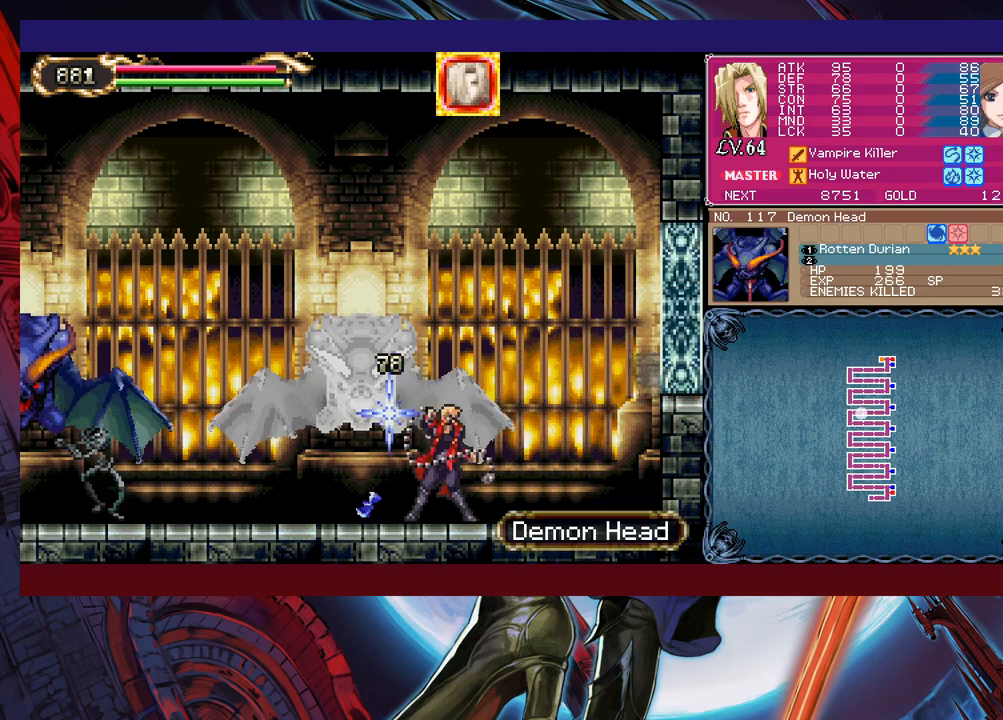
{"buttons": [], "left_stick": "left", "events": [[100, "X", "up"], [200, "left_stick", "center"], [283, "left_stick", "down"], [300, "Y", "down"], [350, "Y", "up"], [400, "left_stick", "left"]]}
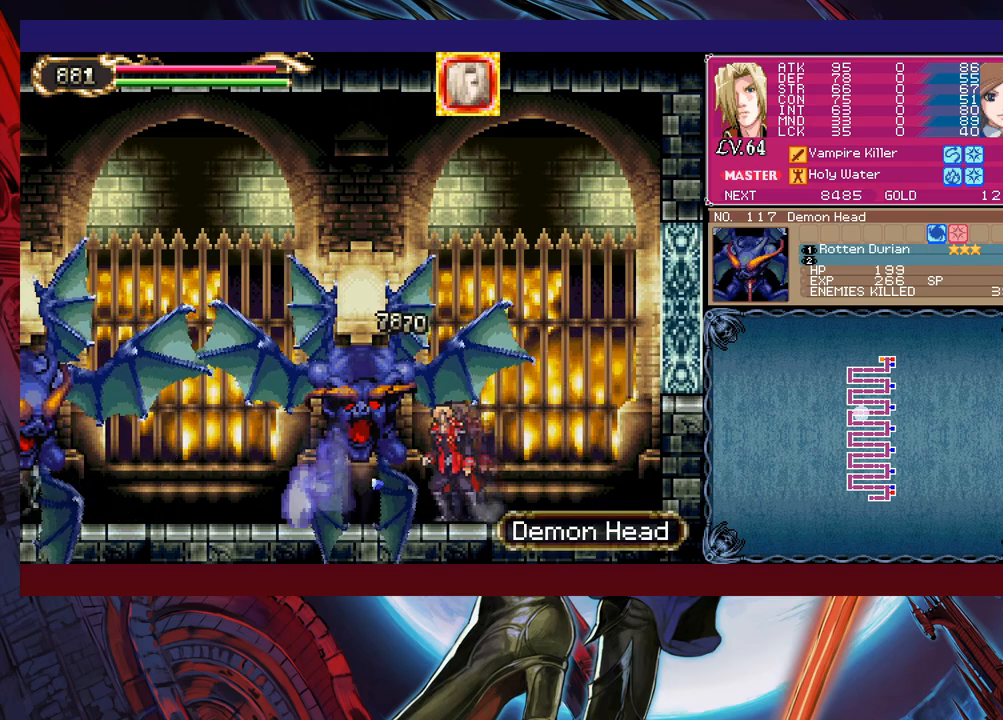
{"buttons": ["X"], "left_stick": "up-left", "events": [[50, "B", "down"], [300, "B", "up"], [333, "left_stick", "up-left"], [400, "X", "down"]]}
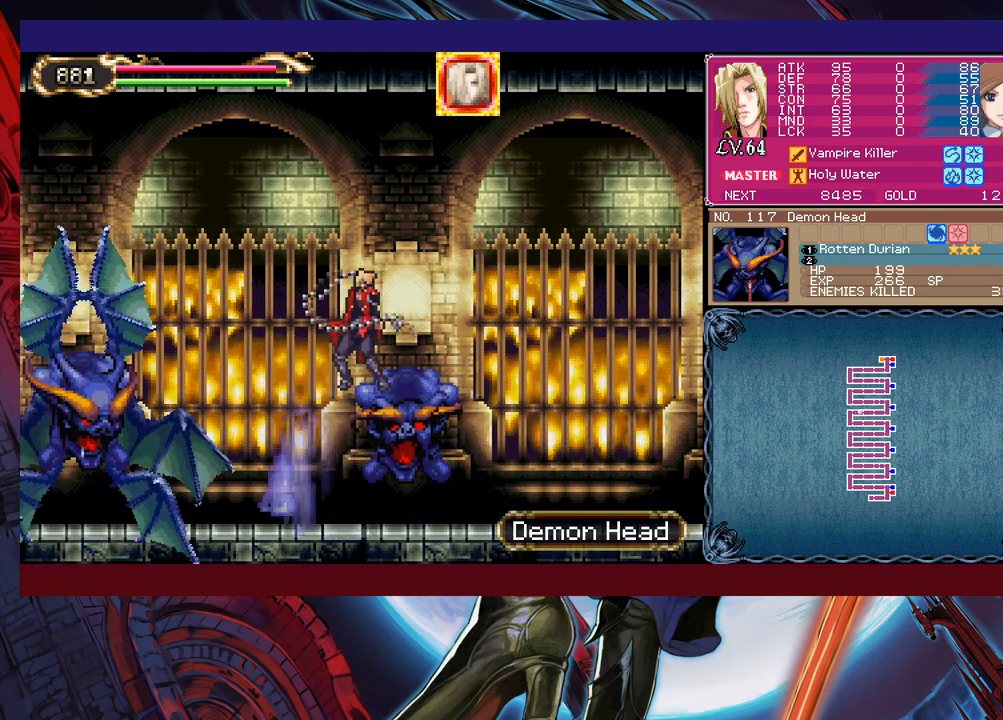
{"buttons": [], "left_stick": "down", "events": [[33, "left_stick", "left"], [83, "X", "up"], [300, "X", "down"], [383, "X", "up"], [500, "left_stick", "down"]]}
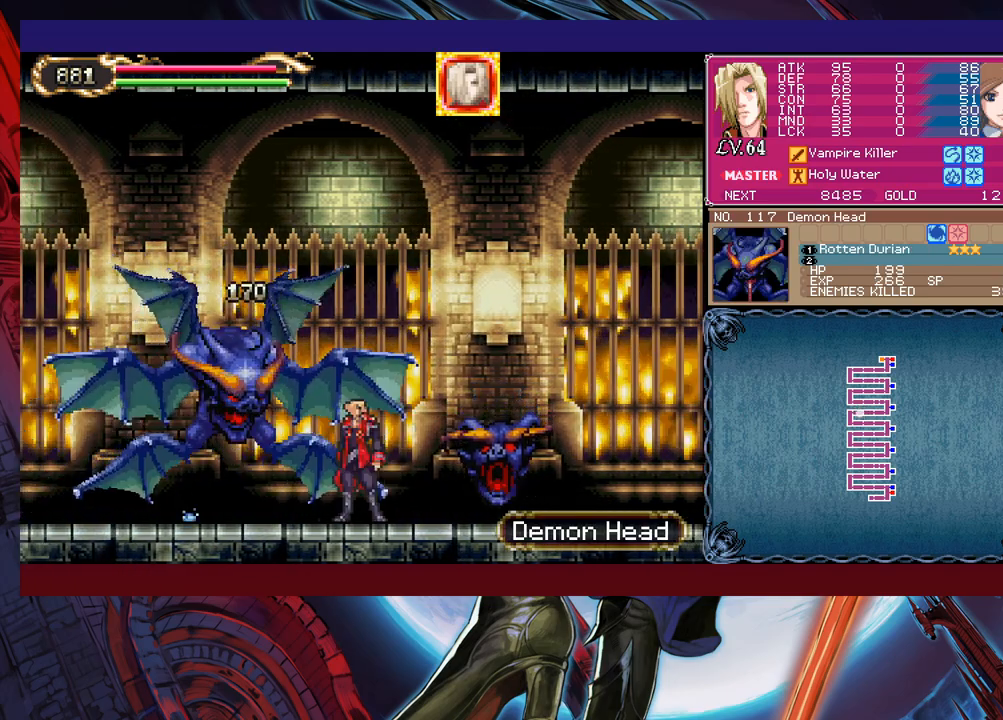
{"buttons": [], "left_stick": "down-left", "events": [[83, "Y", "down"], [100, "left_stick", "left"], [150, "Y", "up"], [200, "X", "down"], [300, "X", "up"], [483, "left_stick", "down-left"]]}
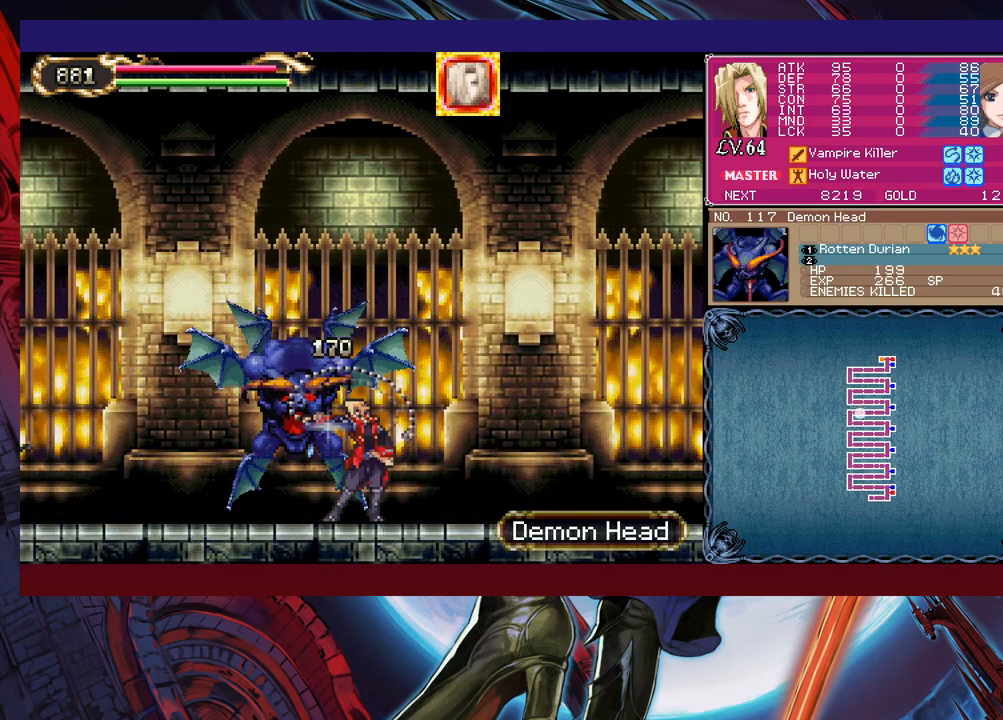
{"buttons": ["B"], "left_stick": "left", "events": [[50, "Y", "down"], [83, "Y", "up"], [83, "left_stick", "left"], [100, "B", "down"], [200, "B", "up"], [400, "B", "down"]]}
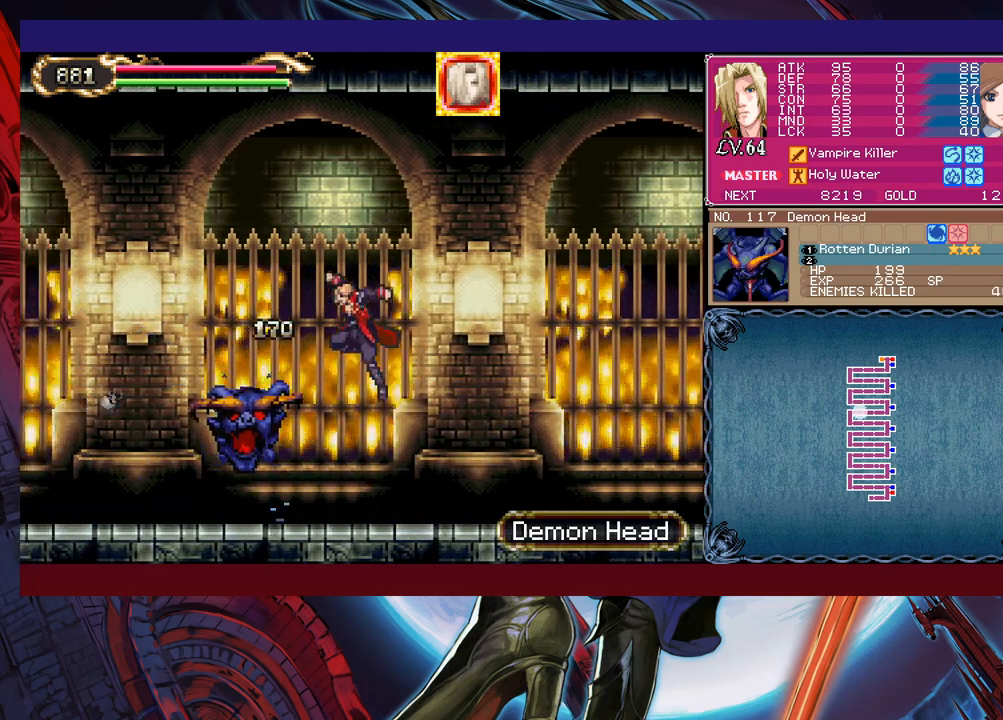
{"buttons": [], "left_stick": "left", "events": [[200, "left_stick", "up-left"], [300, "B", "up"], [383, "X", "down"], [450, "left_stick", "left"], [500, "X", "up"]]}
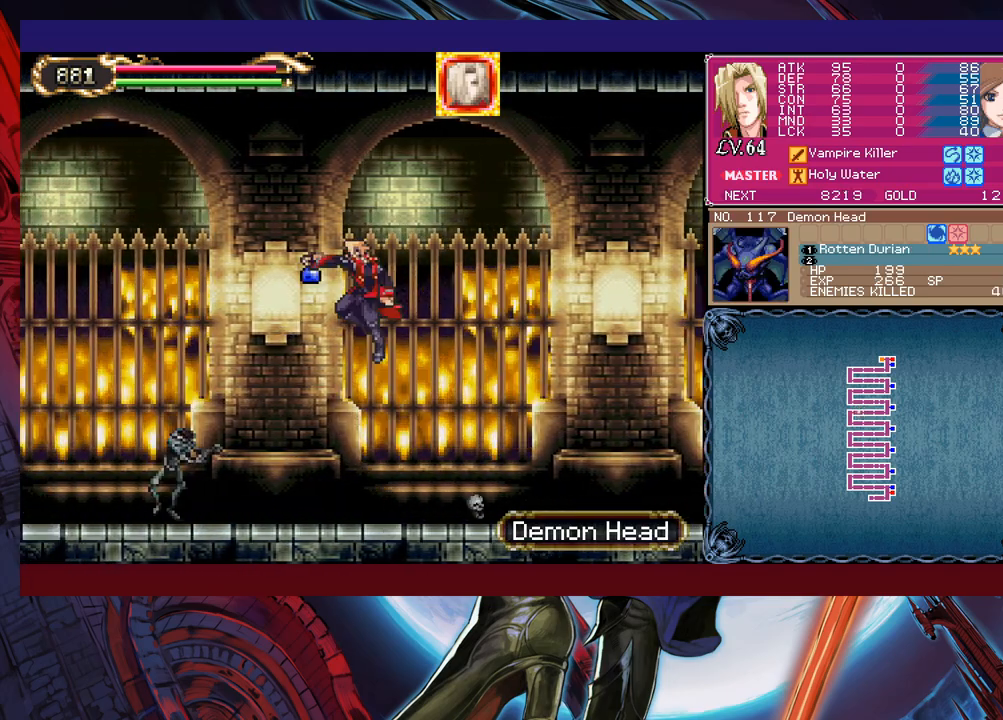
{"buttons": [], "left_stick": "center", "events": [[133, "left_stick", "center"], [250, "X", "down"], [300, "X", "up"], [350, "X", "down"], [433, "X", "up"]]}
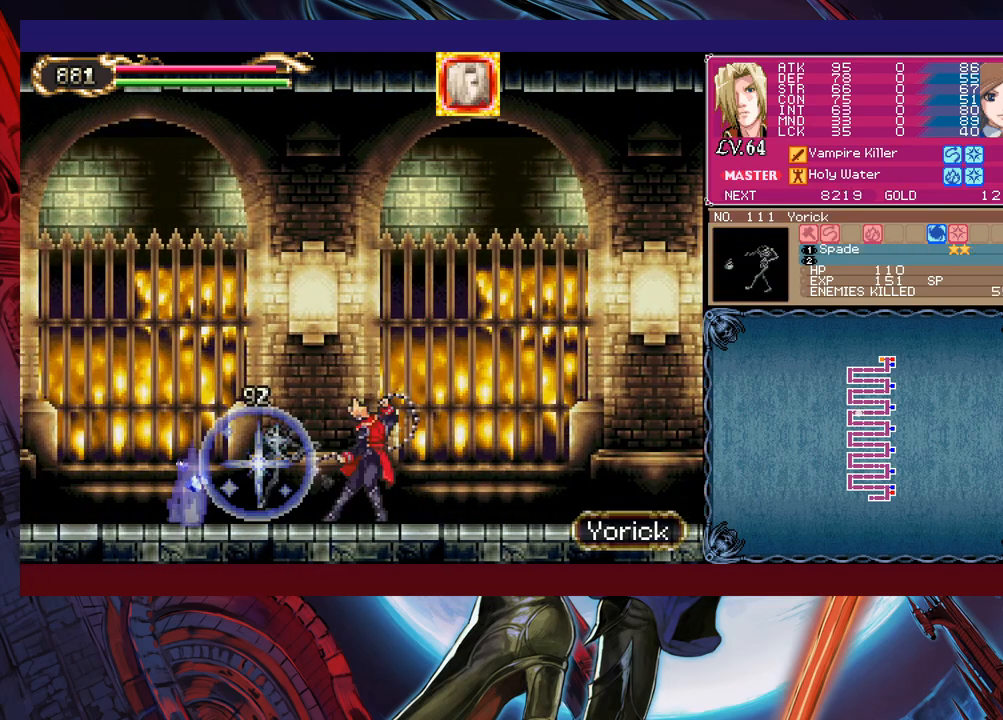
{"buttons": ["B"], "left_stick": "left", "events": [[100, "left_stick", "down"], [150, "Y", "down"], [200, "B", "down"], [200, "Y", "up"], [200, "left_stick", "left"]]}
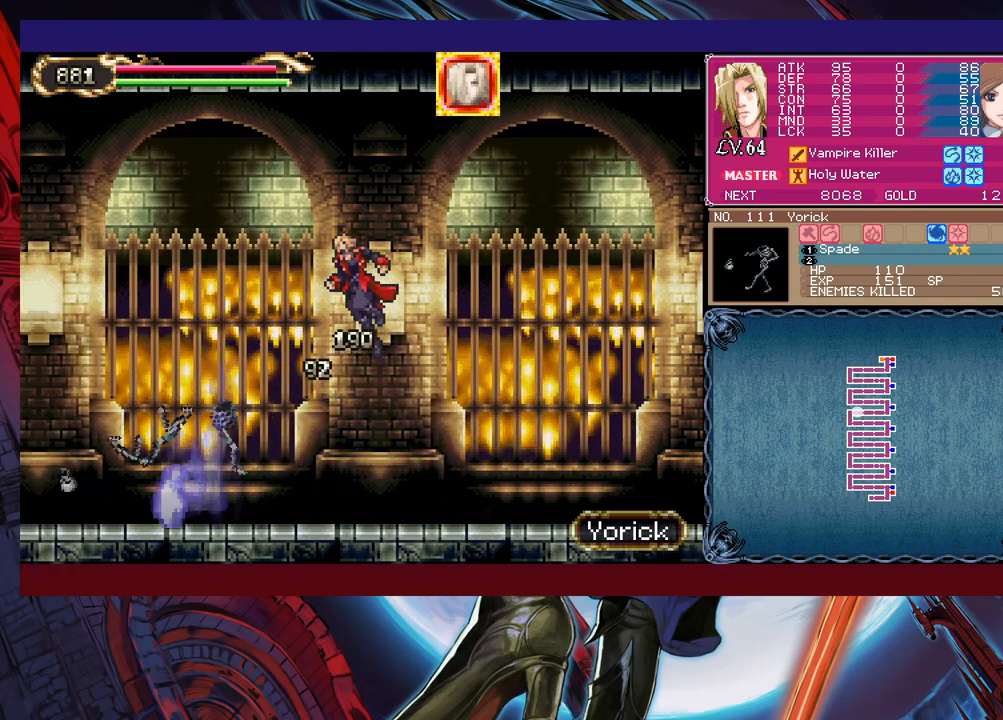
{"buttons": [], "left_stick": "left", "events": [[250, "left_stick", "up-left"], [283, "B", "up"], [383, "X", "down"], [450, "left_stick", "left"], [500, "X", "up"]]}
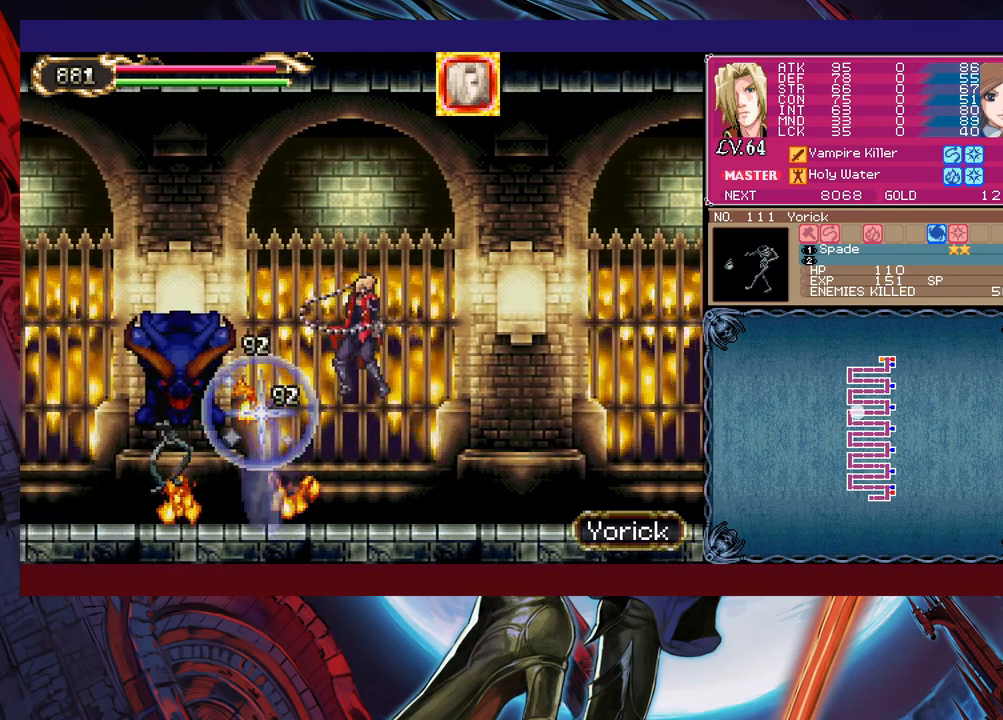
{"buttons": [], "left_stick": "down-left", "events": [[150, "X", "down"], [150, "left_stick", "center"], [200, "X", "up"], [283, "X", "down"], [350, "X", "up"], [483, "left_stick", "down-left"]]}
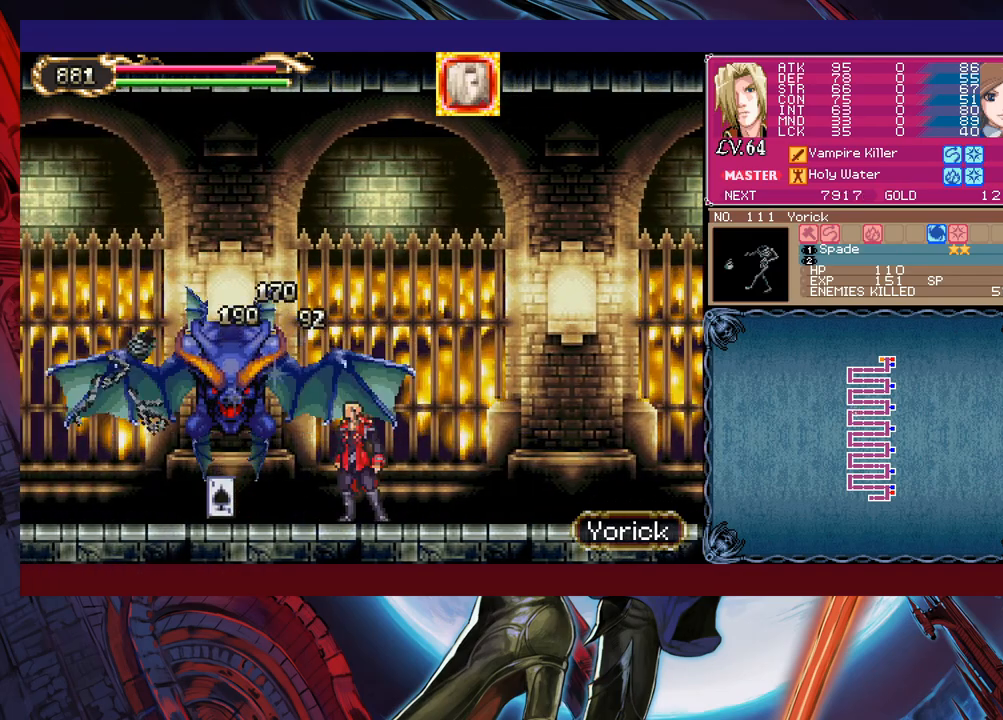
{"buttons": [], "left_stick": "left", "events": [[50, "left_stick", "left"], [400, "X", "down"], [483, "X", "up"]]}
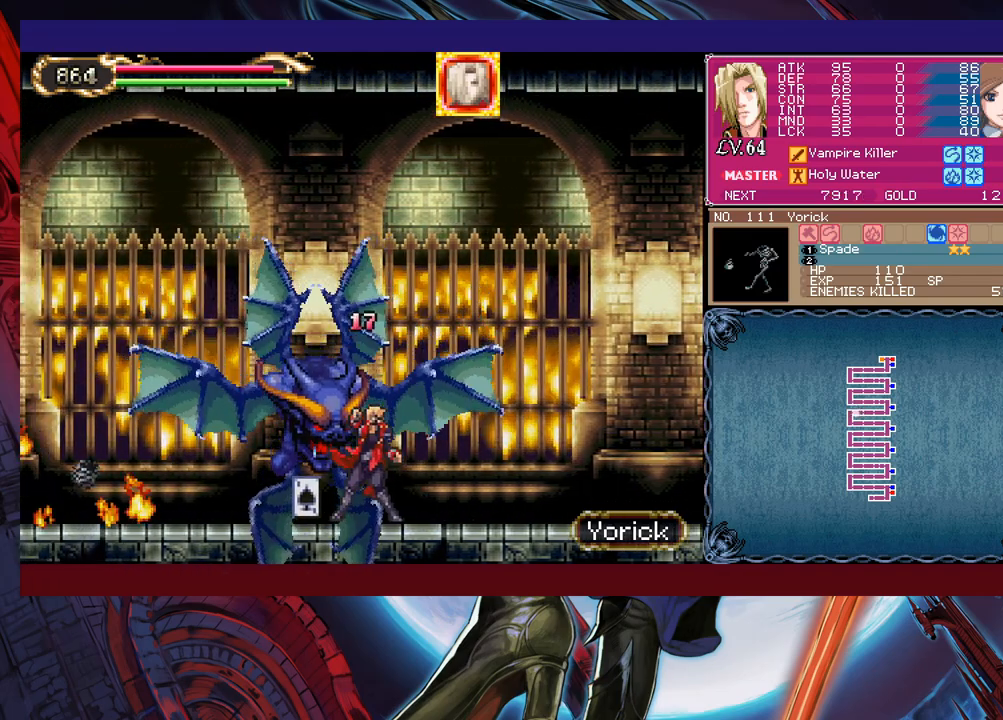
{"buttons": [], "left_stick": "left", "events": [[50, "X", "down"], [100, "X", "up"], [183, "X", "down"], [300, "X", "up"]]}
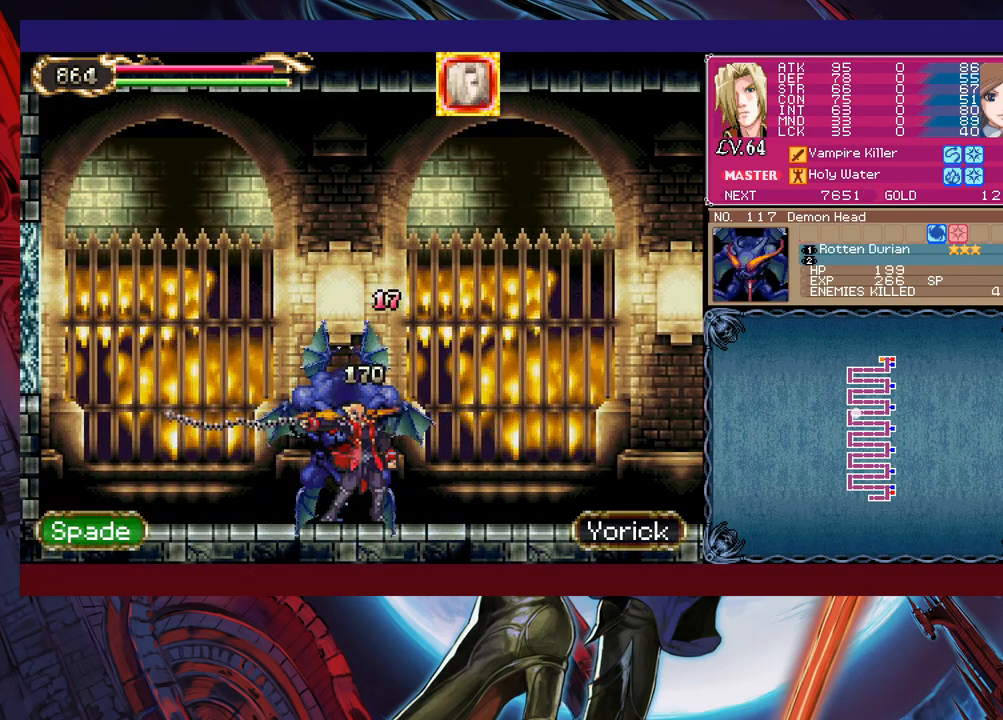
{"buttons": ["B"], "left_stick": "down-left", "events": [[333, "left_stick", "right"], [350, "Y", "down"], [383, "Y", "up"], [400, "B", "down"], [450, "B", "up"], [450, "left_stick", "down-left"], [500, "B", "down"]]}
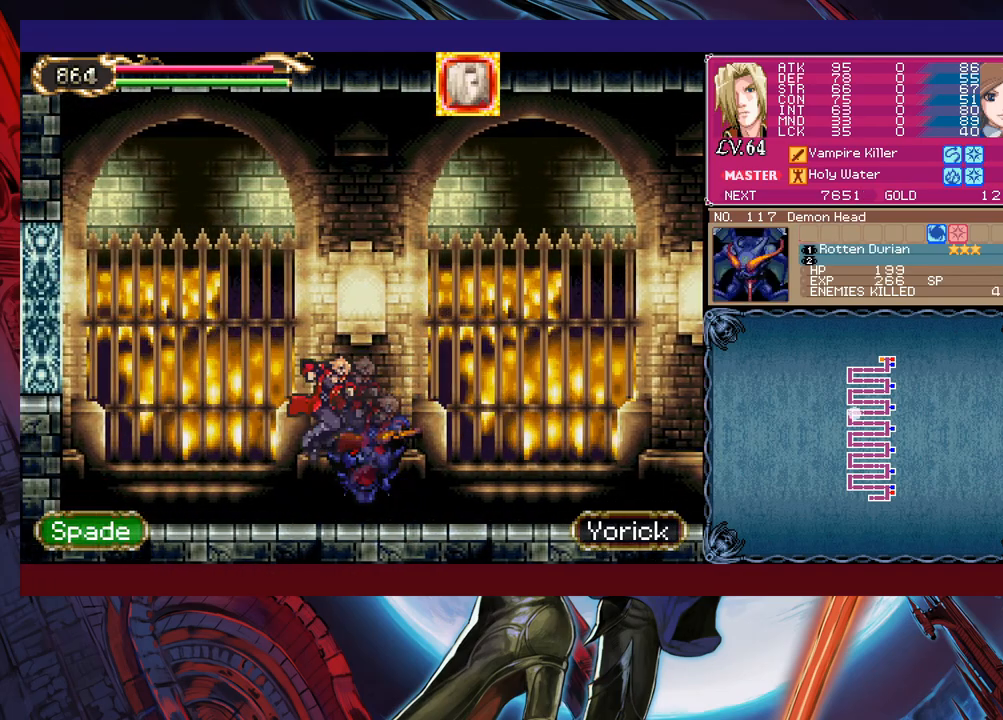
{"buttons": [], "left_stick": "down-left", "events": [[83, "B", "up"], [133, "B", "down"], [183, "B", "up"], [283, "Y", "down"], [283, "left_stick", "right"], [333, "B", "down"], [333, "Y", "up"], [383, "B", "up"], [383, "left_stick", "down-left"], [450, "B", "down"], [500, "B", "up"]]}
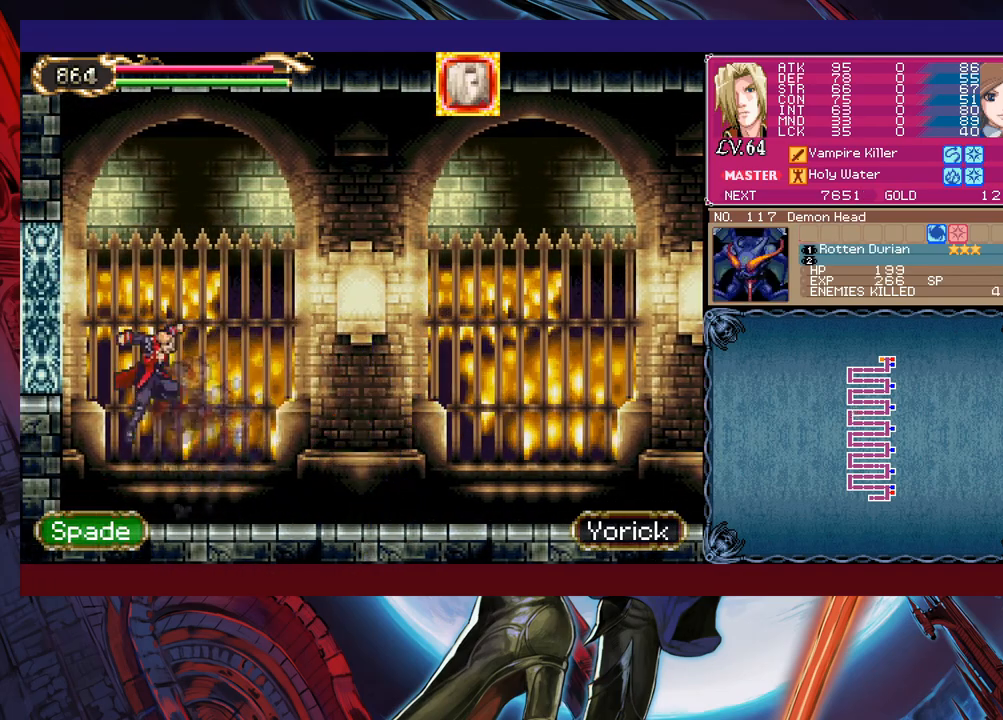
{"buttons": [], "left_stick": "down-left", "events": [[50, "B", "down"], [100, "B", "up"], [183, "left_stick", "right"], [200, "Y", "down"], [233, "B", "down"], [250, "Y", "up"], [300, "left_stick", "down-left"], [450, "B", "up"]]}
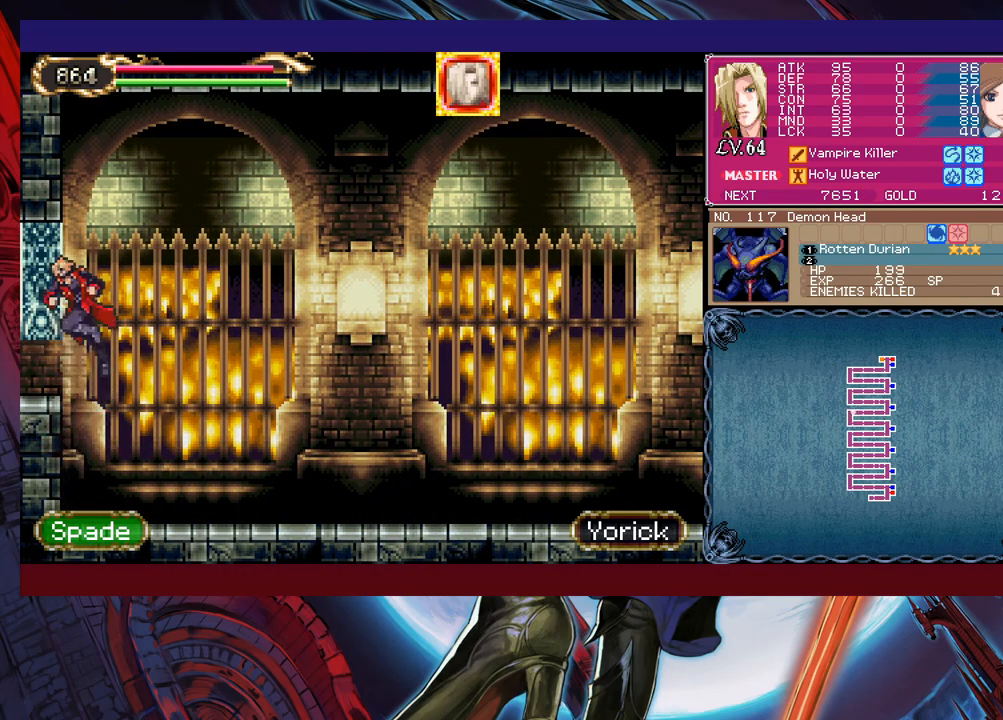
{"buttons": [], "left_stick": "left", "events": [[33, "B", "down"], [100, "B", "up"], [133, "B", "down"], [200, "B", "up"], [283, "left_stick", "left"]]}
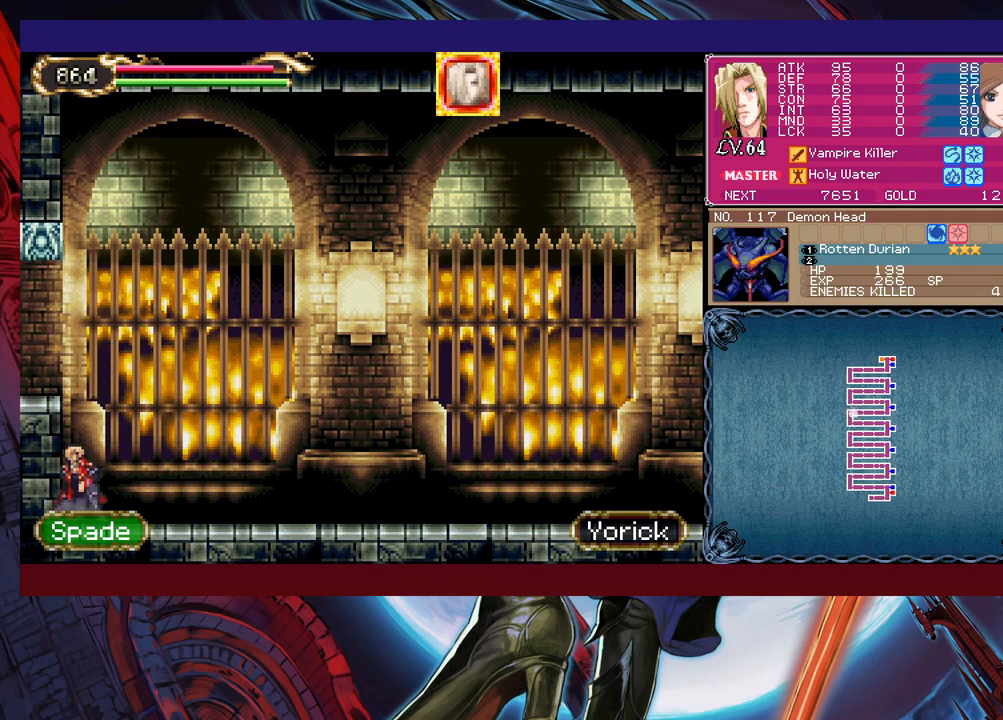
{"buttons": [], "left_stick": "down-left", "events": [[83, "B", "down"], [250, "B", "up"], [250, "left_stick", "down-left"], [300, "B", "down"], [350, "B", "up"], [400, "B", "down"], [500, "B", "up"]]}
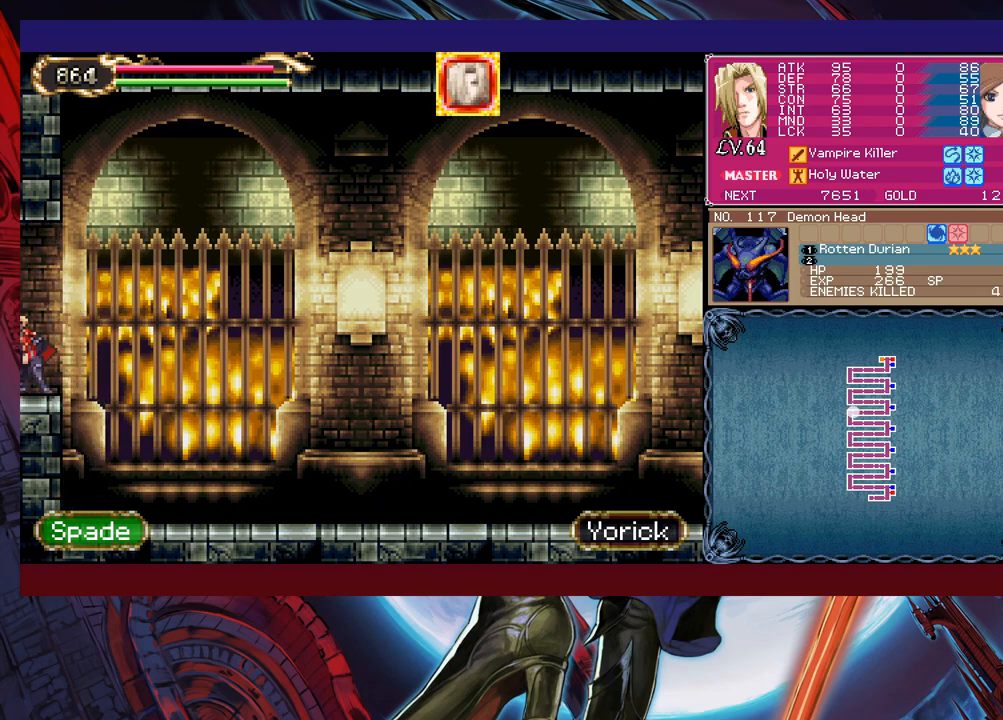
{"buttons": [], "left_stick": "left", "events": [[50, "left_stick", "left"], [100, "R1", "down"], [200, "R1", "up"]]}
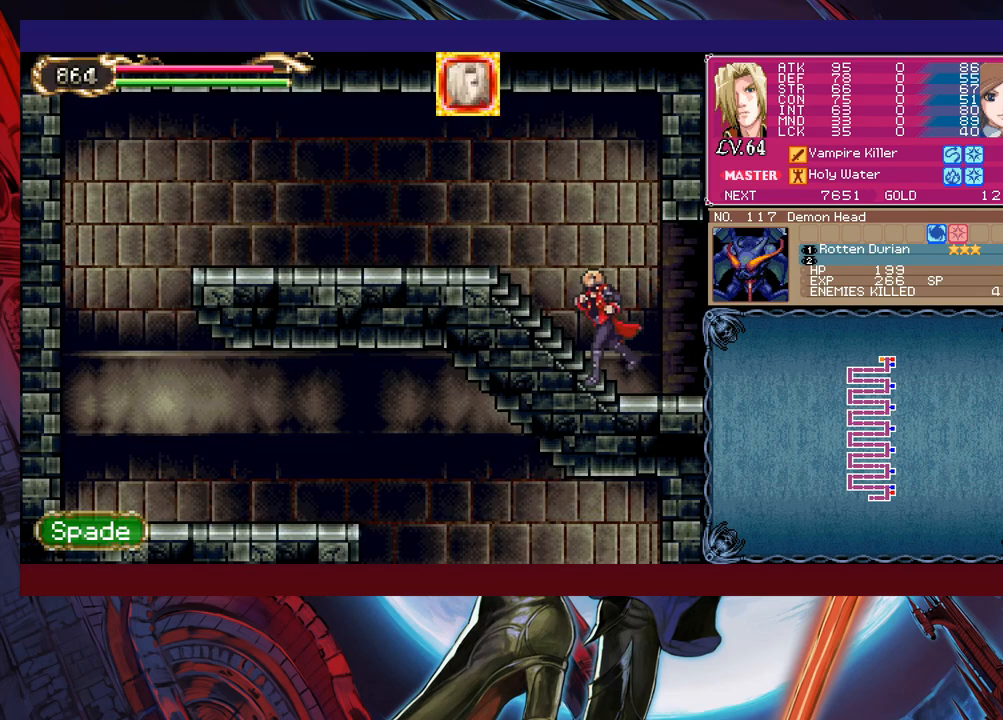
{"buttons": ["B"], "left_stick": "center", "events": [[250, "R1", "down"], [350, "R1", "up"], [433, "left_stick", "up-right"], [450, "Y", "down"], [500, "B", "down"], [500, "Y", "up"], [500, "left_stick", "center"]]}
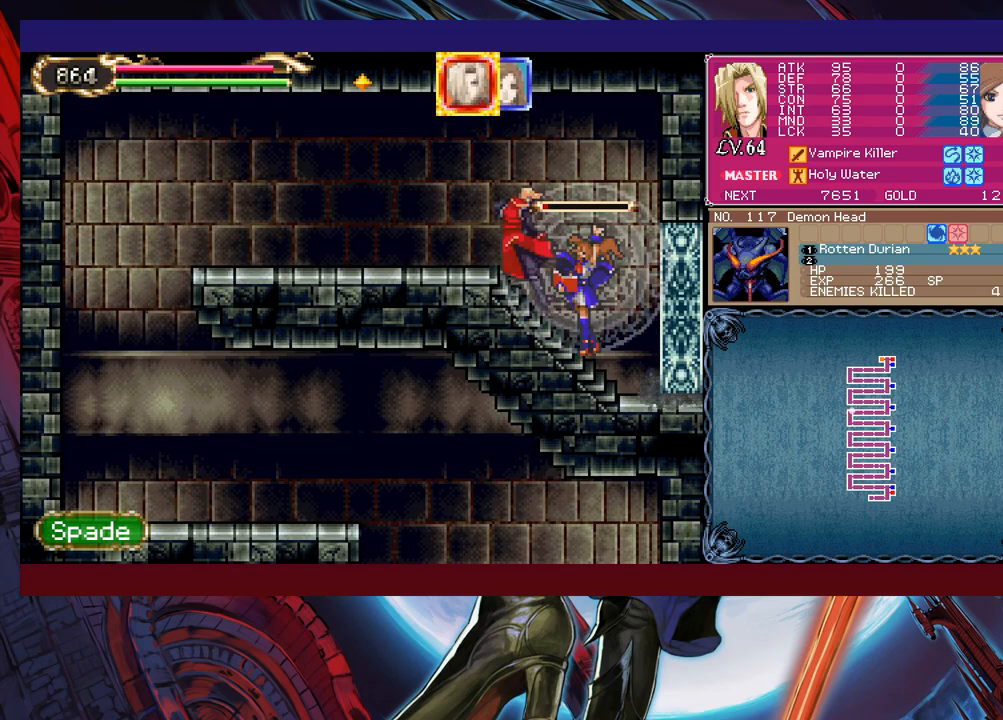
{"buttons": [], "left_stick": "left", "events": [[50, "B", "up"], [50, "left_stick", "left"], [283, "Y", "down"], [283, "left_stick", "right"], [300, "B", "down"], [300, "Y", "up"], [350, "B", "up"], [350, "left_stick", "left"]]}
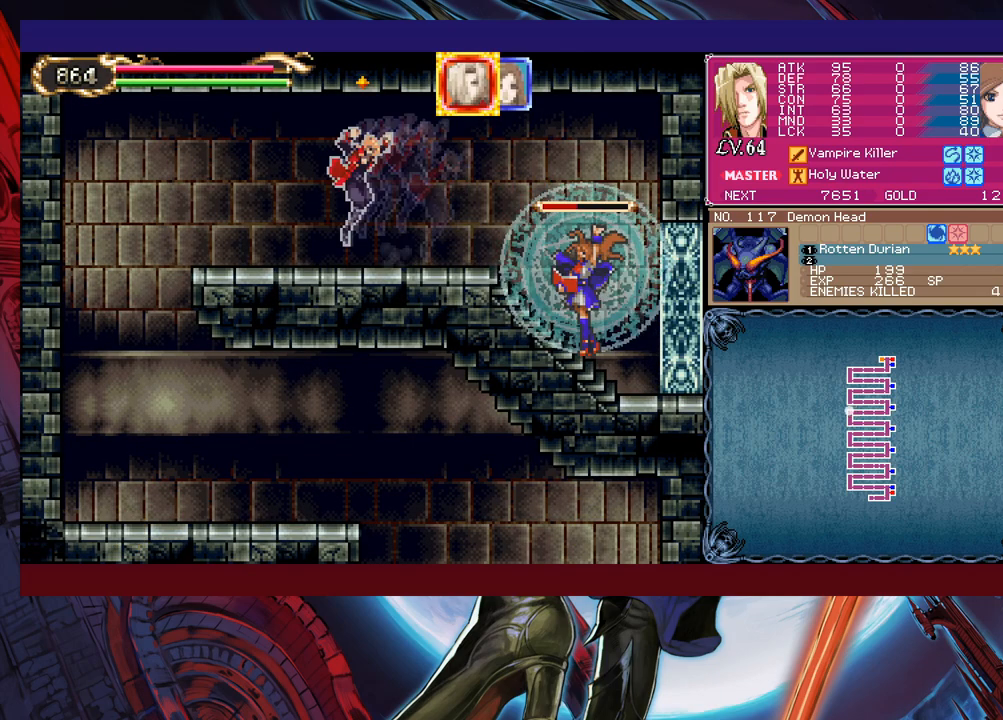
{"buttons": [], "left_stick": "down-left", "events": [[50, "left_stick", "right"], [83, "Y", "down"], [100, "B", "down"], [100, "Y", "up"], [150, "B", "up"], [150, "left_stick", "left"], [350, "left_stick", "down-left"], [383, "B", "down"], [450, "B", "up"]]}
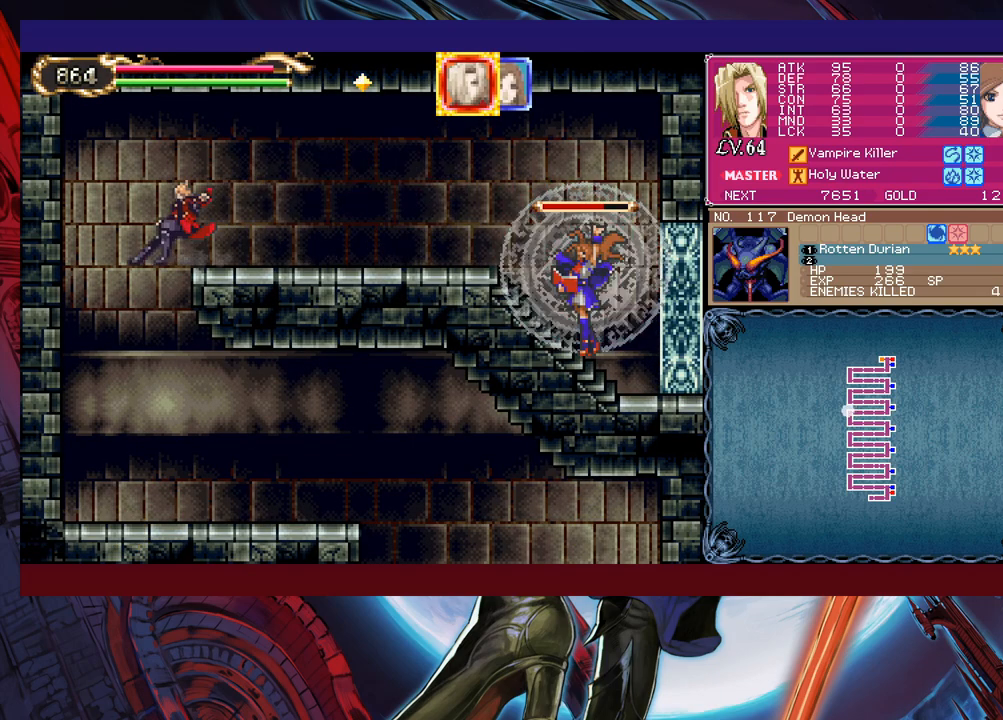
{"buttons": [], "left_stick": "right", "events": [[100, "left_stick", "center"], [200, "left_stick", "right"]]}
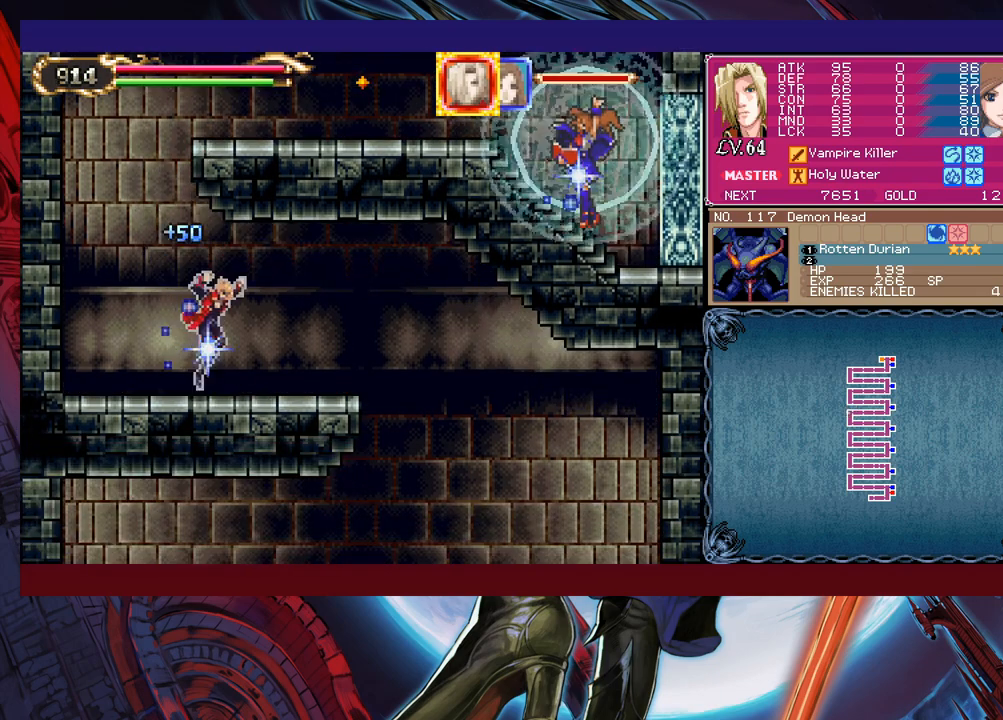
{"buttons": [], "left_stick": "down-right", "events": [[33, "left_stick", "left"], [50, "Y", "down"], [83, "B", "down"], [83, "Y", "up"], [100, "B", "up"], [100, "left_stick", "center"], [150, "left_stick", "right"], [200, "left_stick", "down-right"], [350, "B", "down"], [450, "B", "up"]]}
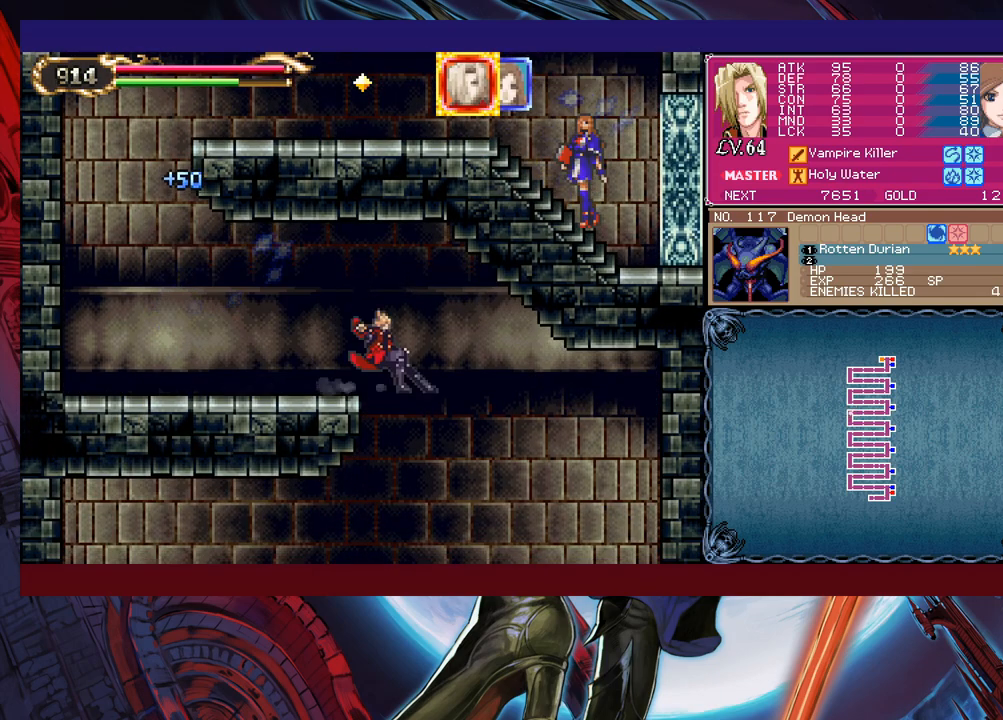
{"buttons": ["B"], "left_stick": "down-left", "events": [[200, "left_stick", "left"], [350, "left_stick", "down-left"], [483, "B", "down"]]}
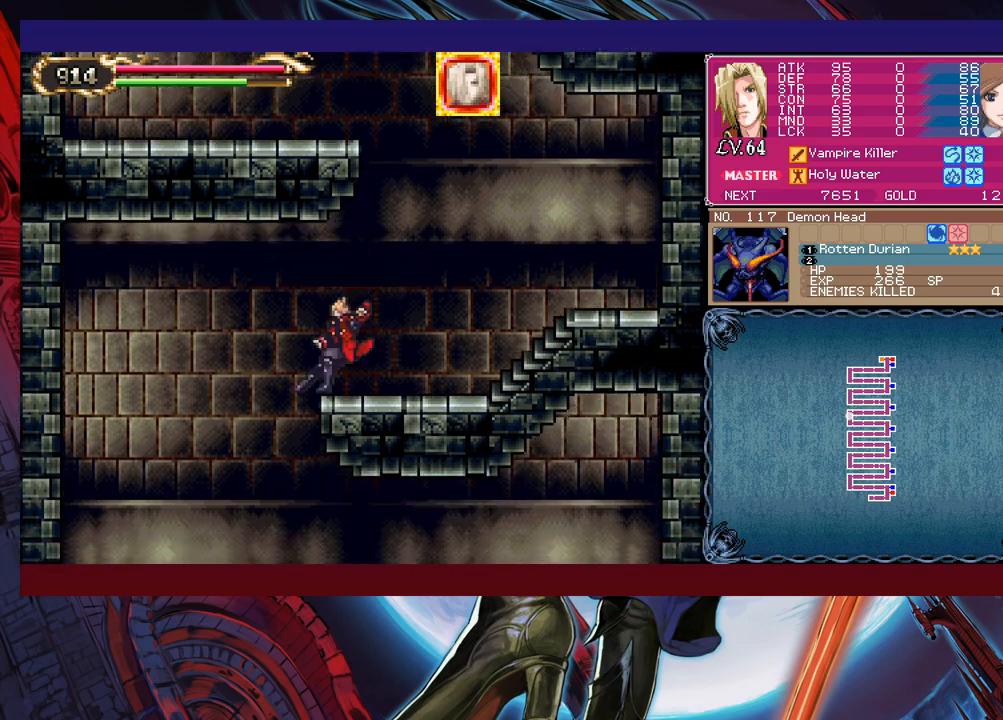
{"buttons": [], "left_stick": "right", "events": [[50, "B", "up"], [200, "left_stick", "center"], [300, "left_stick", "right"]]}
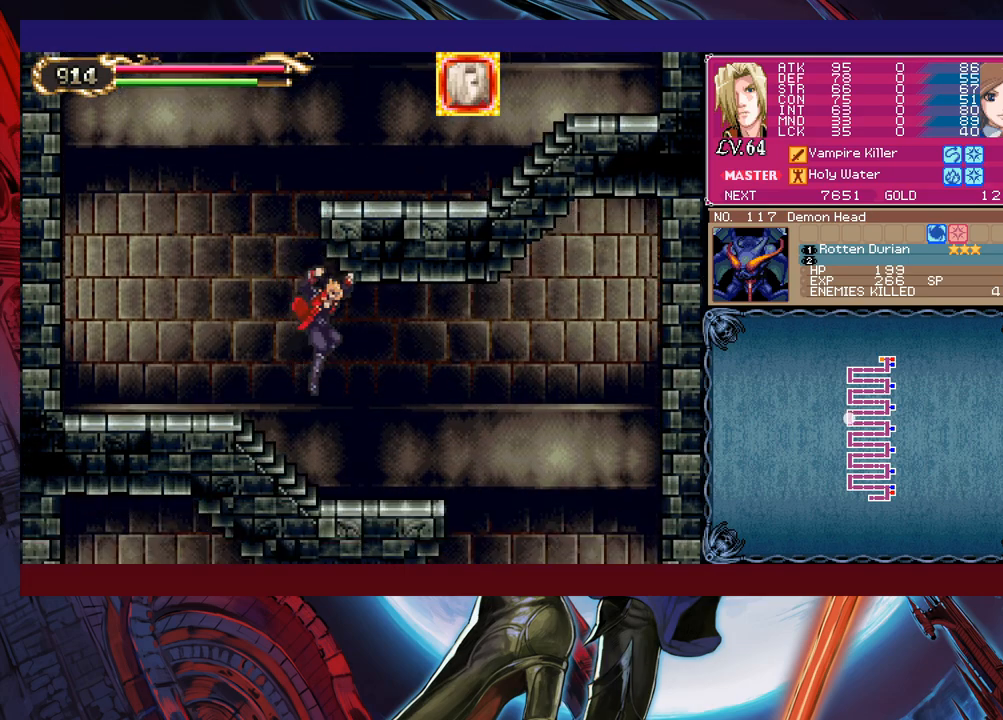
{"buttons": [], "left_stick": "right", "events": [[83, "left_stick", "down-right"], [133, "B", "down"], [200, "B", "up"], [250, "left_stick", "right"]]}